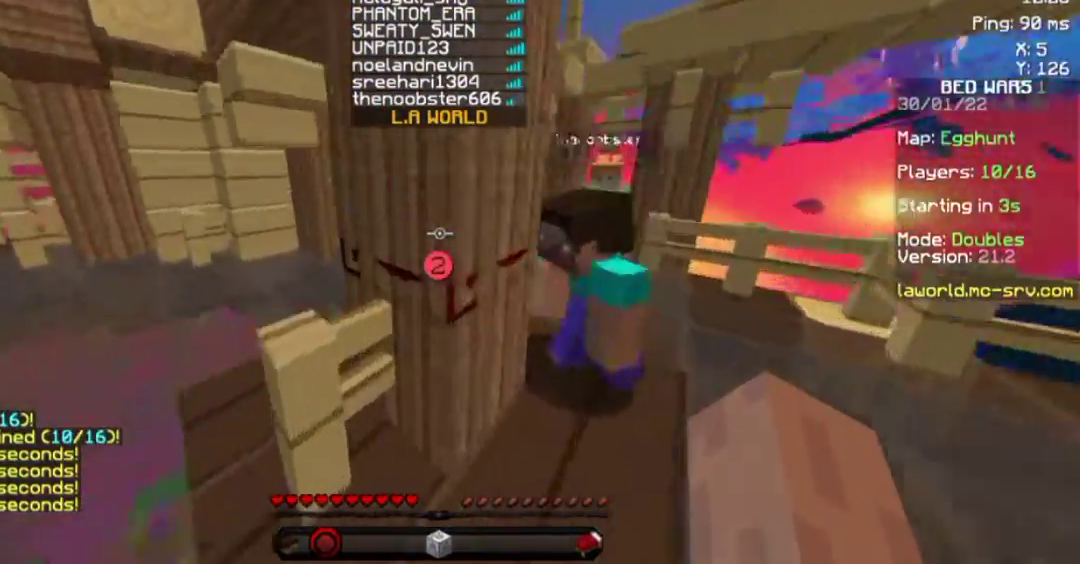
Gameplay with keyboard and mouse; each line is a JSON object with the keys and mouse buttons held at the frame after it. "events" lists presses ("down") and releases ("up") of "a", "d", "s", "space", "w", "mouse_left" and "mouse_right" between this image and that frame as [ms after this image, input, new state], when the widget could be followed in between. "mouse_left", "mouse_right" = the "left", "right" buttons of the "mouse" list. No other keys are recorded. Fast repeated clicks can show as one long hold. Not read: mouse_move.
{"keys": ["w"], "mouse": [], "events": [[300, "d", "up"], [433, "mouse_left", "down"], [500, "mouse_left", "up"]]}
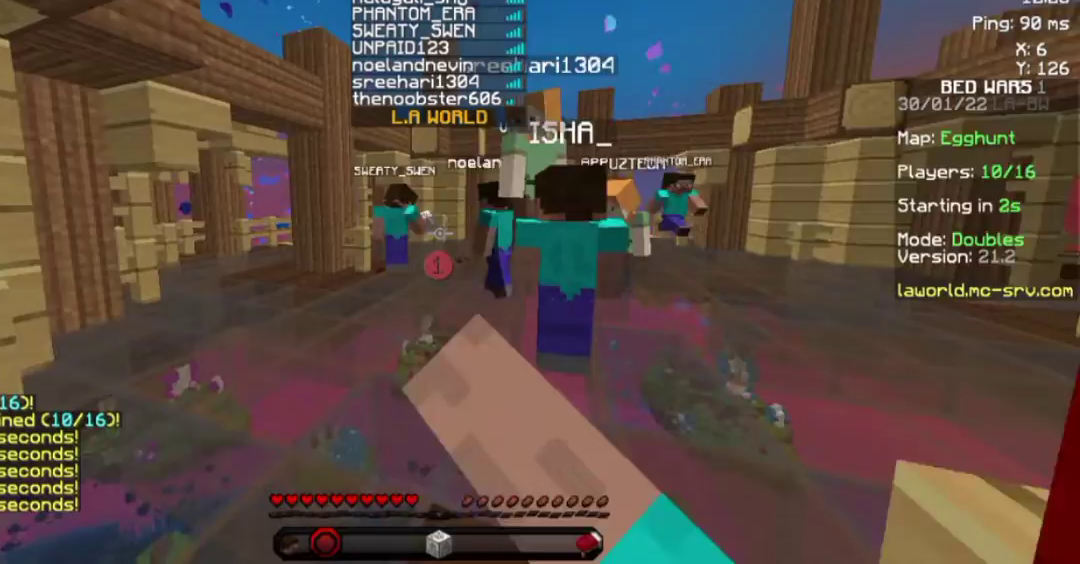
{"keys": ["w"], "mouse": ["left"], "events": [[100, "mouse_left", "down"], [200, "mouse_left", "up"], [350, "mouse_left", "down"], [433, "mouse_left", "up"], [500, "mouse_left", "down"]]}
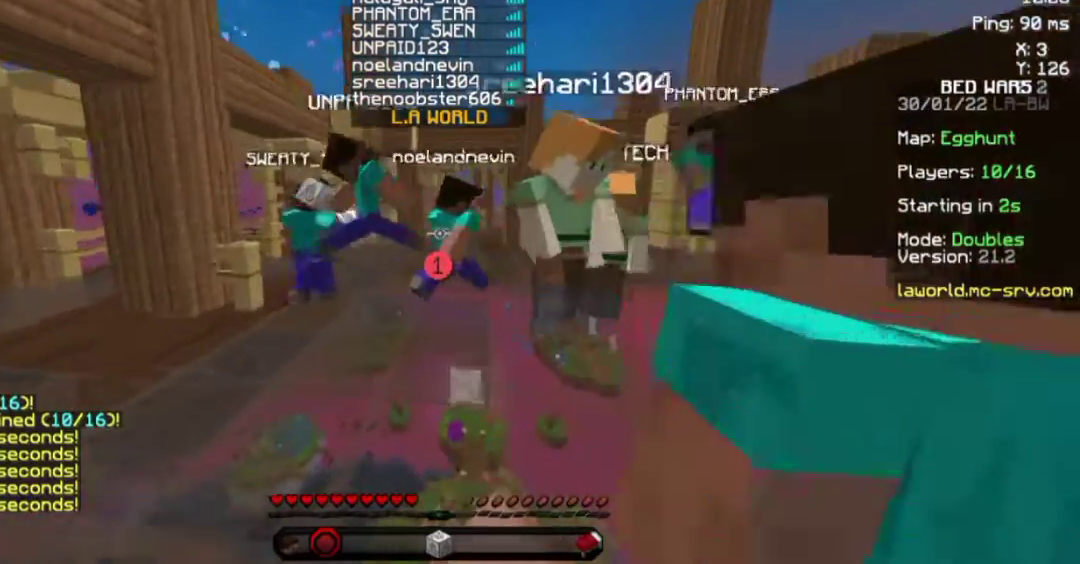
{"keys": ["s"], "mouse": [], "events": [[83, "mouse_left", "up"], [150, "mouse_left", "down"], [200, "w", "up"], [233, "mouse_left", "up"], [350, "mouse_left", "down"], [383, "mouse_left", "up"], [383, "s", "down"], [433, "mouse_left", "down"], [500, "mouse_left", "up"]]}
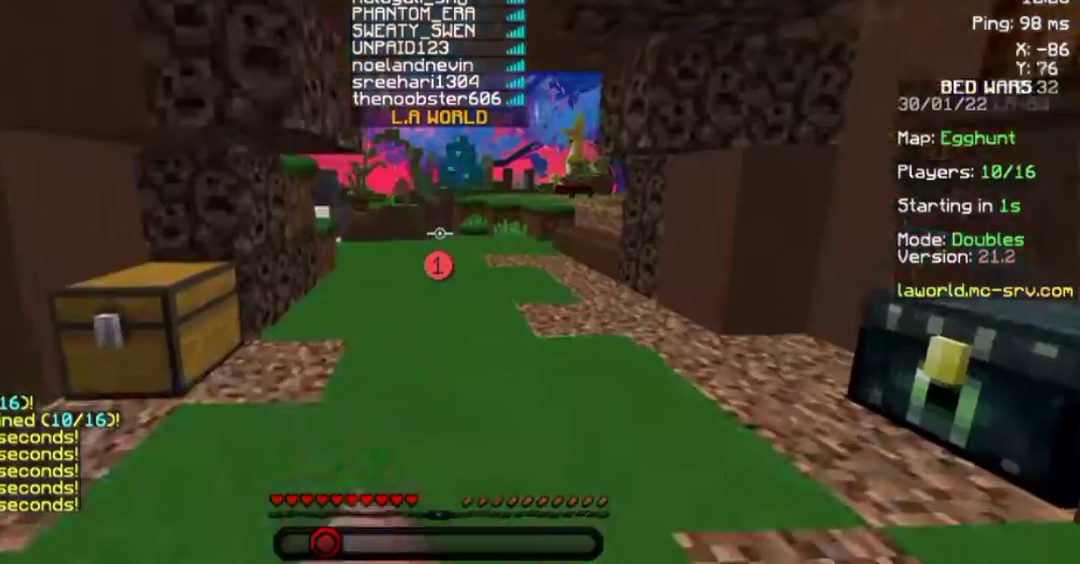
{"keys": ["s"], "mouse": [], "events": [[267, "mouse_left", "down"], [300, "mouse_left", "up"]]}
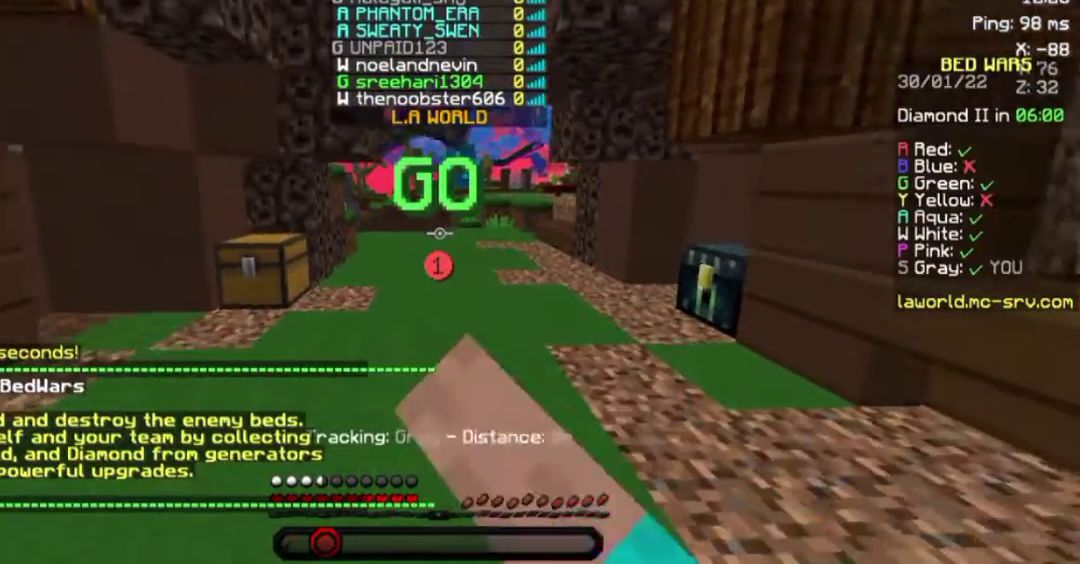
{"keys": ["s"], "mouse": ["left"], "events": [[467, "mouse_left", "down"]]}
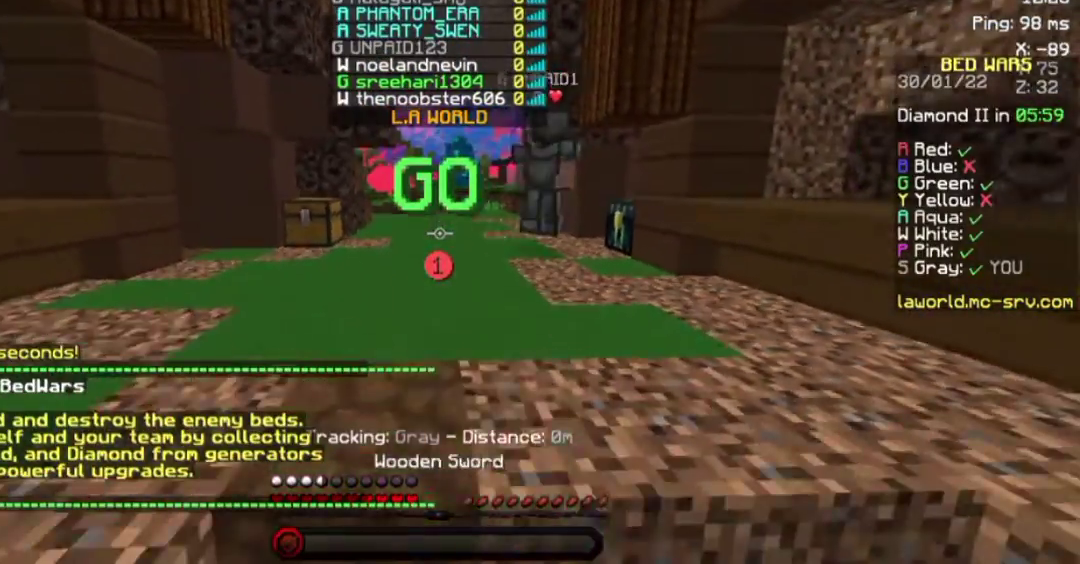
{"keys": [], "mouse": [], "events": [[17, "mouse_left", "up"], [50, "mouse_left", "down"], [167, "mouse_left", "up"], [233, "mouse_left", "down"], [317, "mouse_left", "up"], [350, "mouse_left", "down"], [417, "mouse_left", "up"], [417, "s", "up"]]}
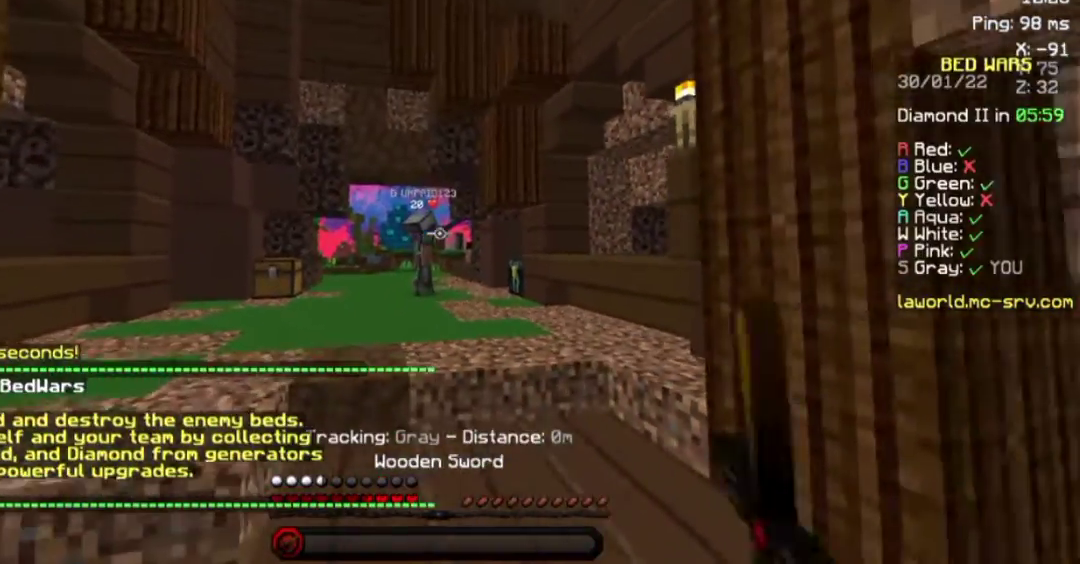
{"keys": [], "mouse": ["left"], "events": [[217, "mouse_left", "down"], [250, "mouse_left", "up"], [317, "mouse_left", "down"], [350, "mouse_left", "up"], [467, "mouse_left", "down"]]}
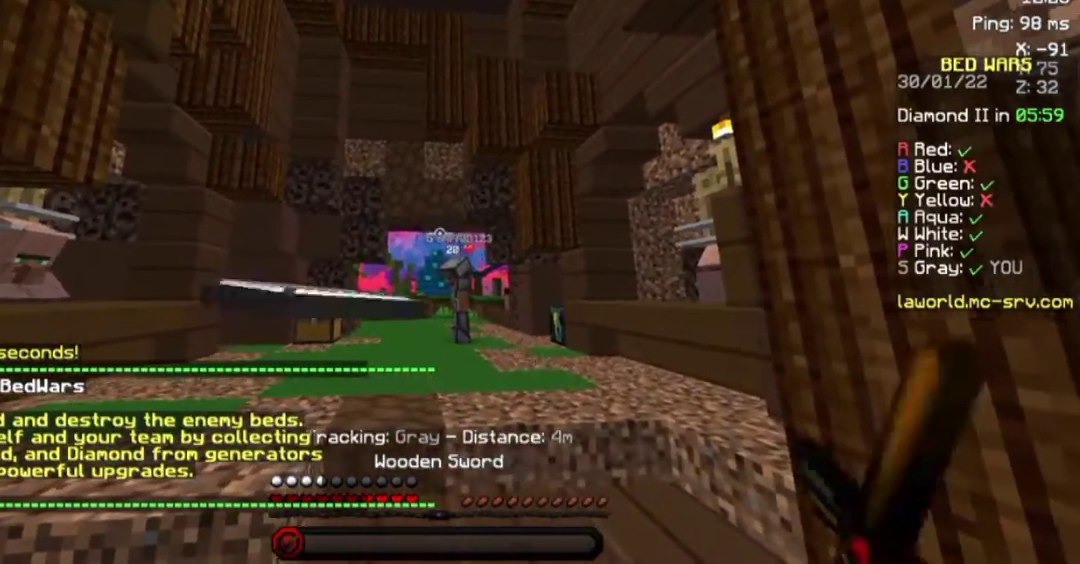
{"keys": [], "mouse": [], "events": [[150, "mouse_left", "up"], [267, "mouse_left", "down"], [367, "mouse_left", "up"], [400, "mouse_left", "down"], [467, "mouse_left", "up"]]}
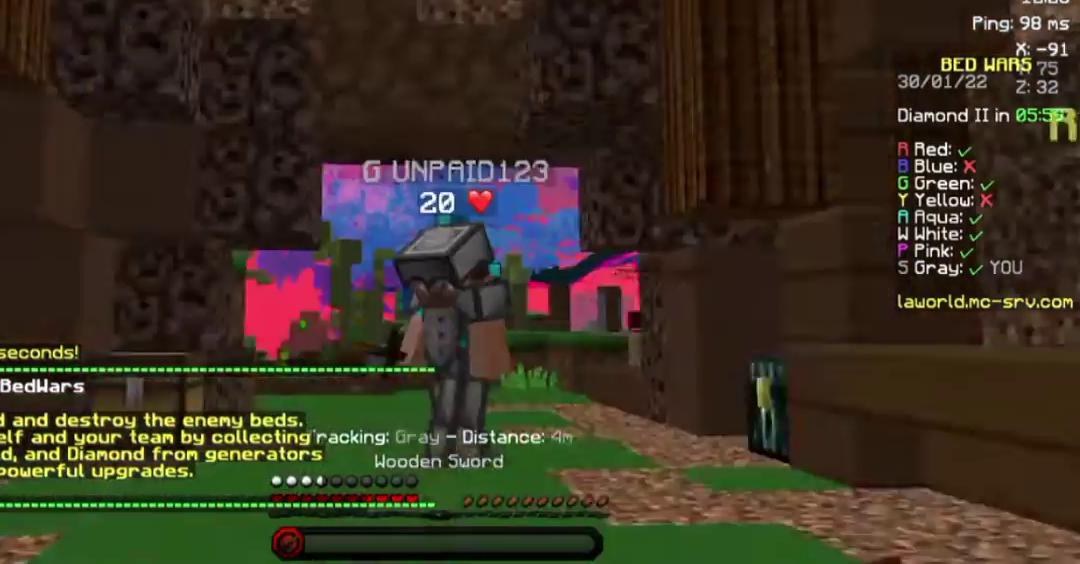
{"keys": [], "mouse": [], "events": []}
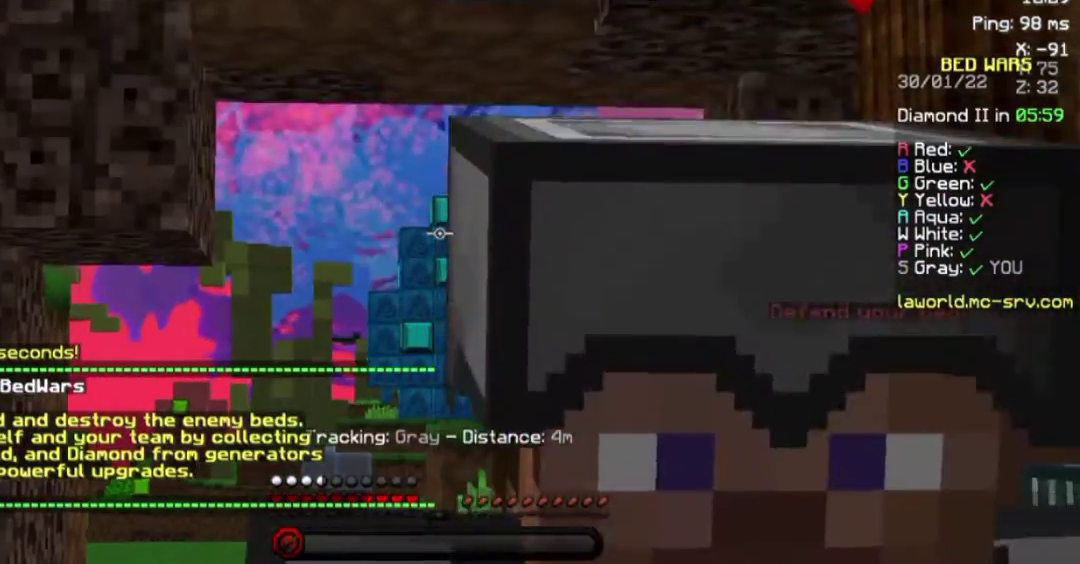
{"keys": [], "mouse": [], "events": []}
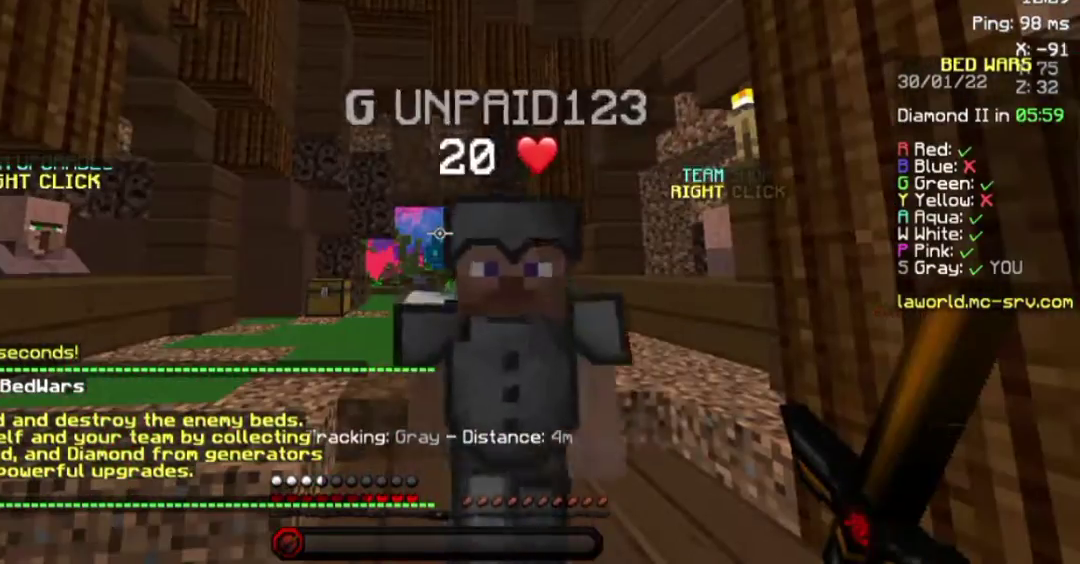
{"keys": ["w"], "mouse": ["right"], "events": [[283, "mouse_left", "down"], [350, "mouse_left", "up"], [450, "w", "down"], [500, "mouse_right", "down"]]}
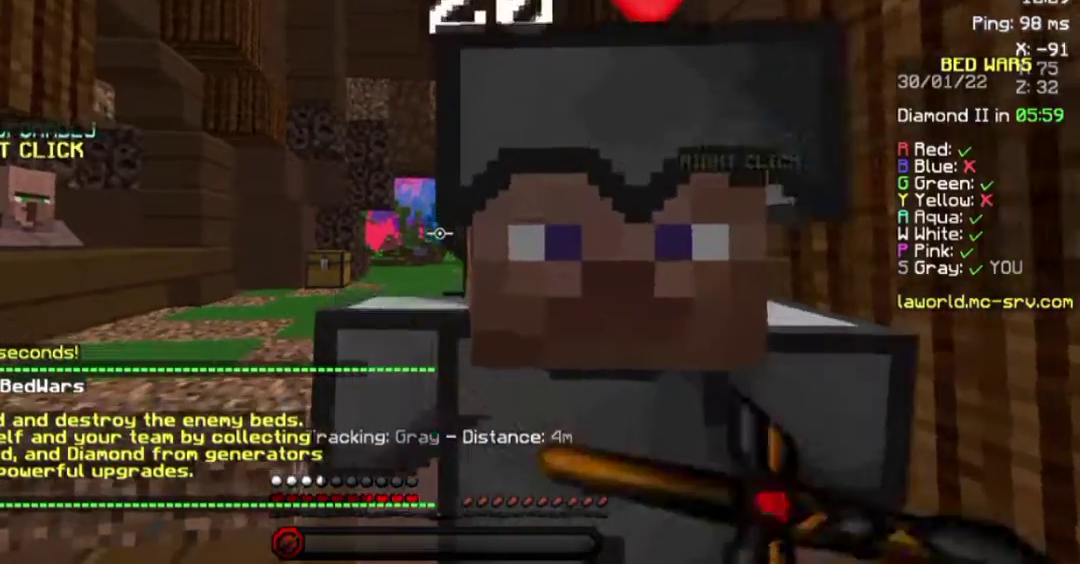
{"keys": ["s"], "mouse": [], "events": [[67, "mouse_right", "up"], [133, "mouse_left", "down"], [133, "w", "up"], [217, "mouse_left", "up"], [217, "mouse_right", "down"], [267, "s", "down"], [300, "mouse_right", "up"], [367, "mouse_left", "down"], [400, "mouse_left", "up"], [450, "mouse_right", "down"], [500, "mouse_right", "up"]]}
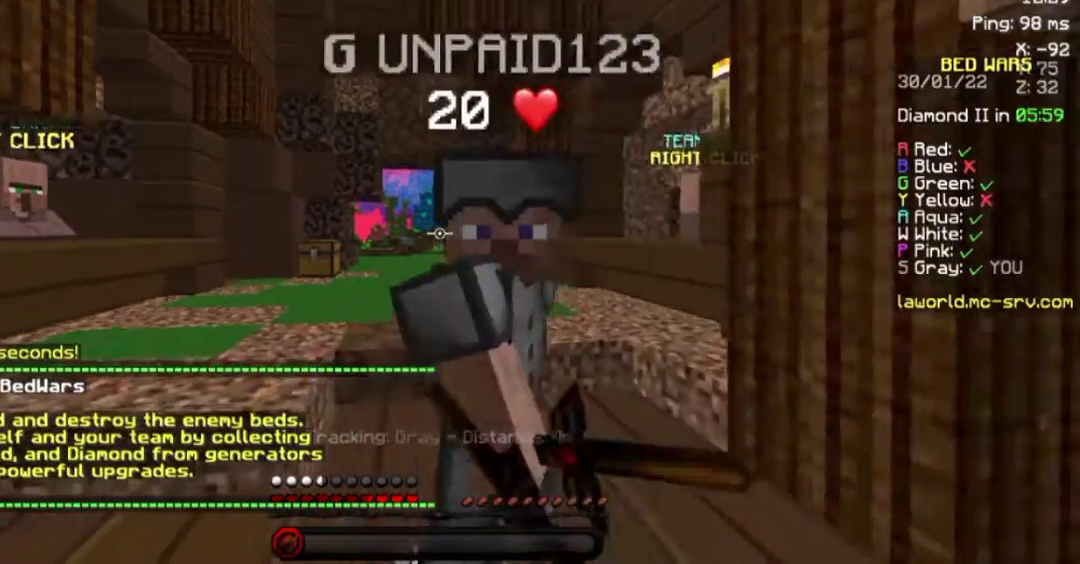
{"keys": ["w"], "mouse": [], "events": [[100, "s", "up"], [150, "mouse_right", "down"], [200, "mouse_left", "down"], [250, "mouse_left", "up"], [317, "mouse_left", "down"], [317, "mouse_right", "up"], [350, "mouse_left", "up"], [400, "mouse_right", "down"], [450, "w", "down"], [500, "mouse_right", "up"]]}
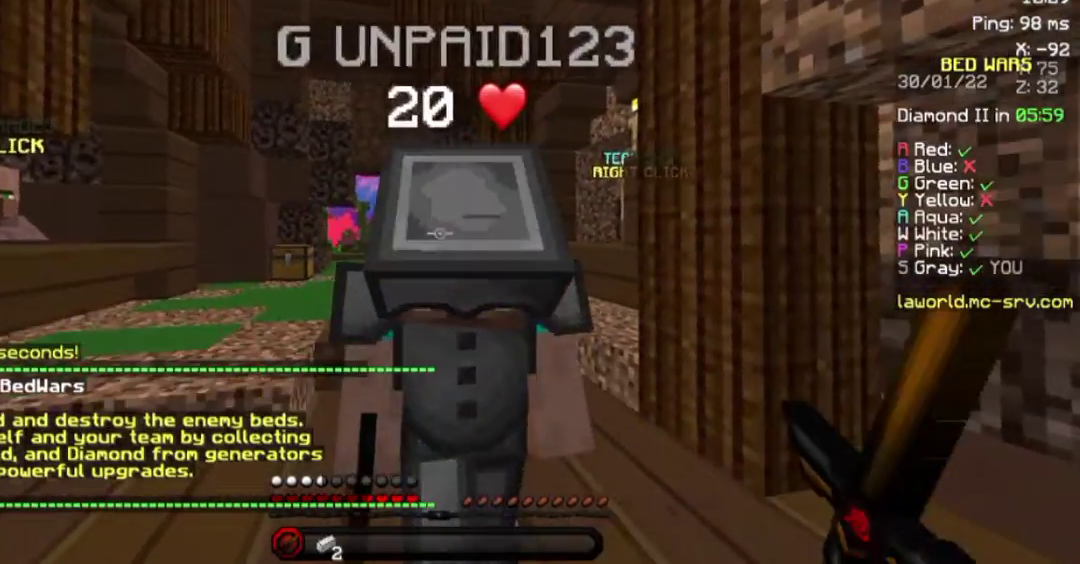
{"keys": ["s"], "mouse": [], "events": [[217, "mouse_right", "down"], [267, "mouse_right", "up"], [317, "w", "up"], [467, "mouse_left", "down"], [467, "mouse_right", "down"], [467, "s", "down"], [500, "mouse_left", "up"], [500, "mouse_right", "up"]]}
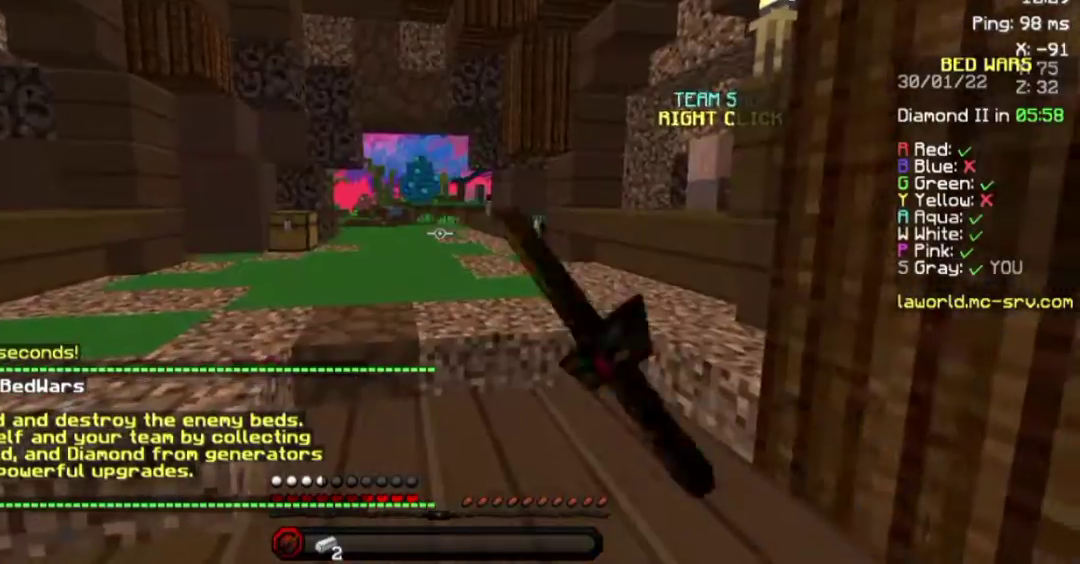
{"keys": ["w"], "mouse": [], "events": [[150, "mouse_left", "down"], [150, "mouse_right", "down"], [217, "s", "up"], [283, "mouse_right", "up"], [383, "mouse_left", "up"], [383, "mouse_right", "down"], [383, "w", "down"], [400, "mouse_left", "down"], [467, "mouse_left", "up"], [467, "mouse_right", "up"]]}
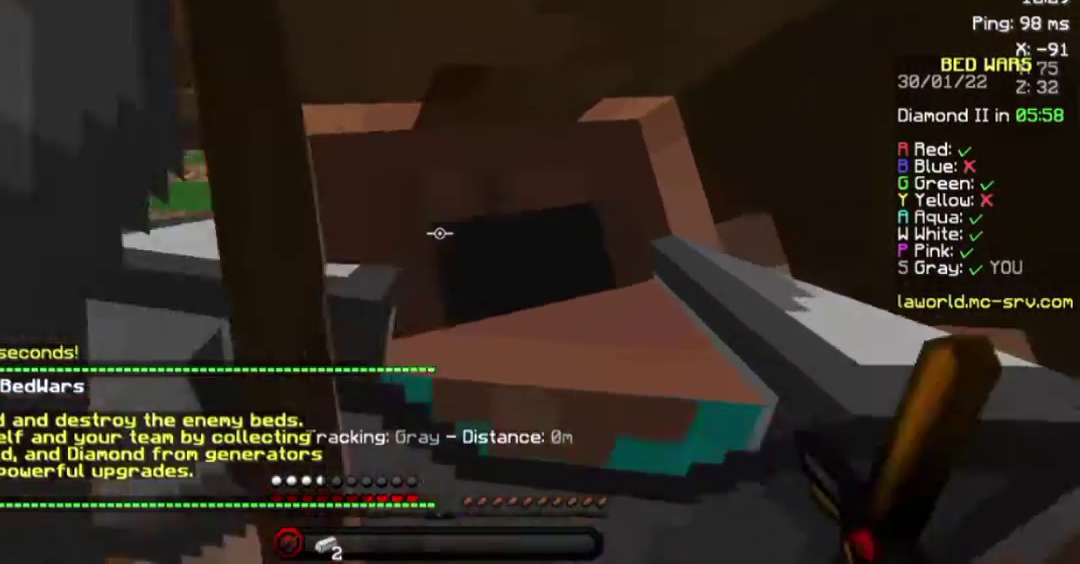
{"keys": [], "mouse": [], "events": [[67, "w", "up"], [100, "mouse_left", "down"], [117, "mouse_right", "down"], [150, "s", "down"], [200, "mouse_right", "up"], [300, "mouse_right", "down"], [367, "mouse_left", "up"], [367, "s", "up"], [400, "mouse_right", "up"]]}
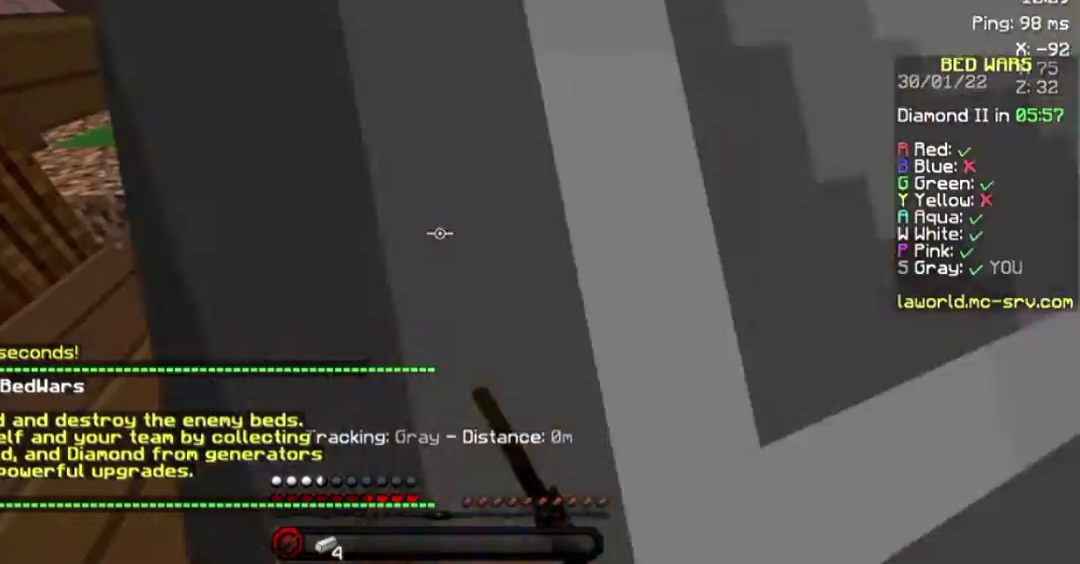
{"keys": ["space"], "mouse": [], "events": [[17, "mouse_right", "down"], [67, "mouse_left", "down"], [100, "mouse_left", "up"], [100, "mouse_right", "up"], [483, "space", "down"]]}
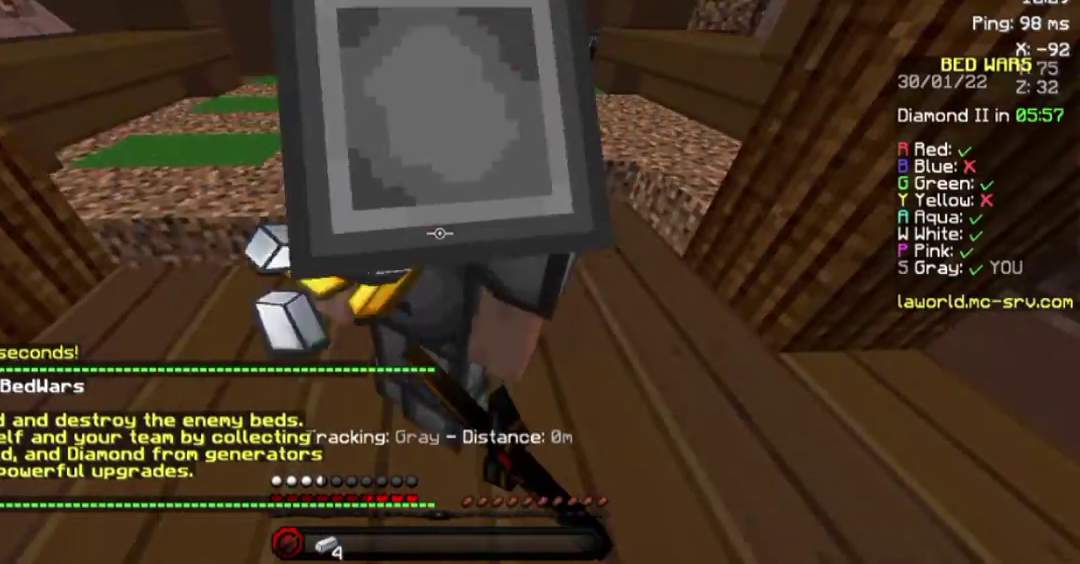
{"keys": ["space"], "mouse": [], "events": [[50, "mouse_left", "down"], [100, "mouse_right", "down"], [150, "mouse_left", "up"], [150, "mouse_right", "up"], [250, "mouse_left", "down"], [400, "mouse_left", "up"]]}
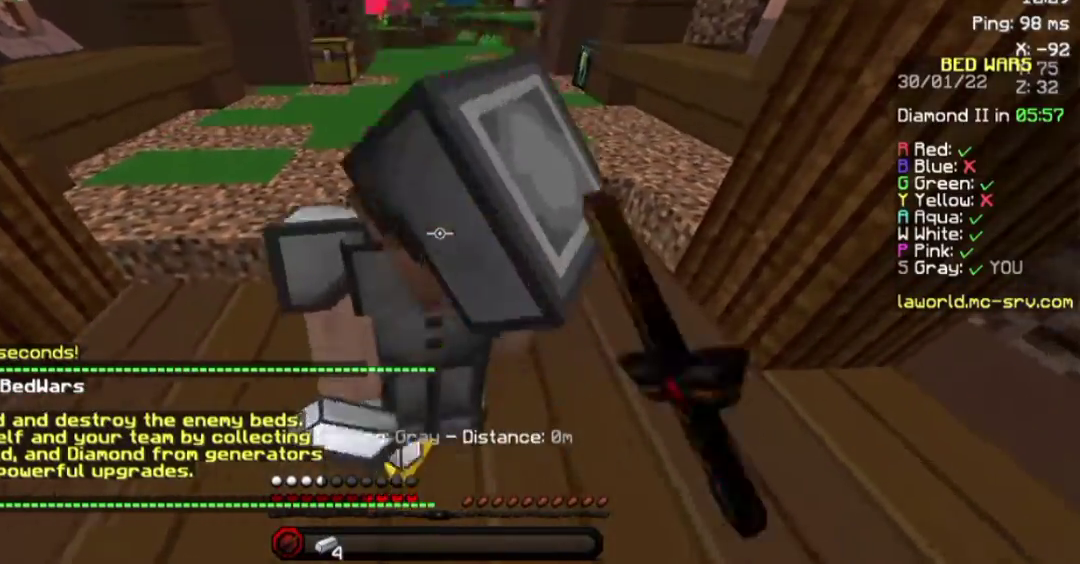
{"keys": [], "mouse": [], "events": [[50, "mouse_left", "down"], [50, "mouse_right", "down"], [117, "a", "down"], [117, "mouse_right", "up"], [150, "mouse_left", "up"], [300, "a", "up"], [500, "space", "up"]]}
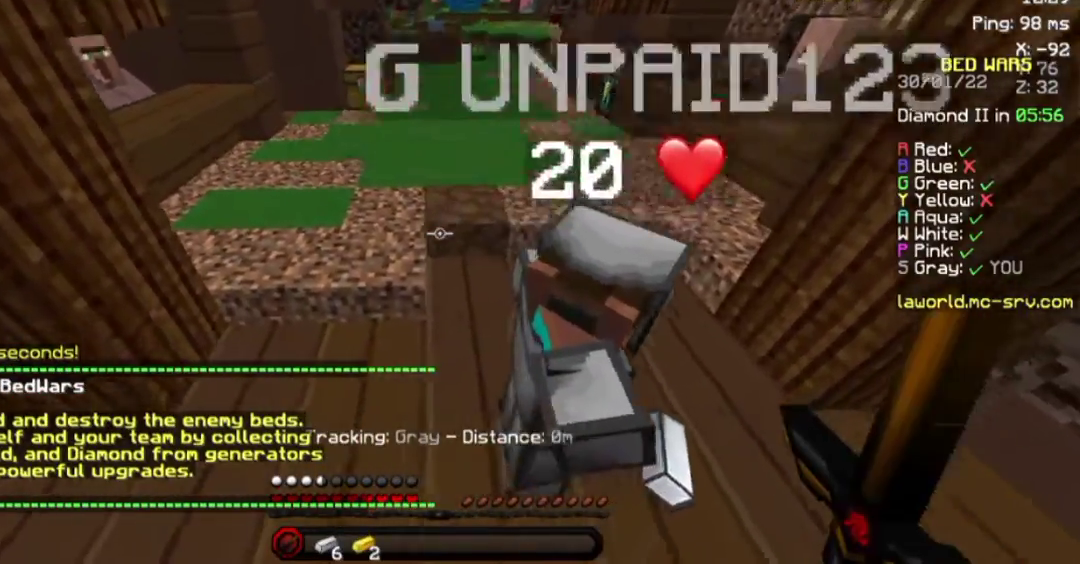
{"keys": ["d"], "mouse": [], "events": [[200, "w", "down"], [350, "w", "up"], [500, "d", "down"]]}
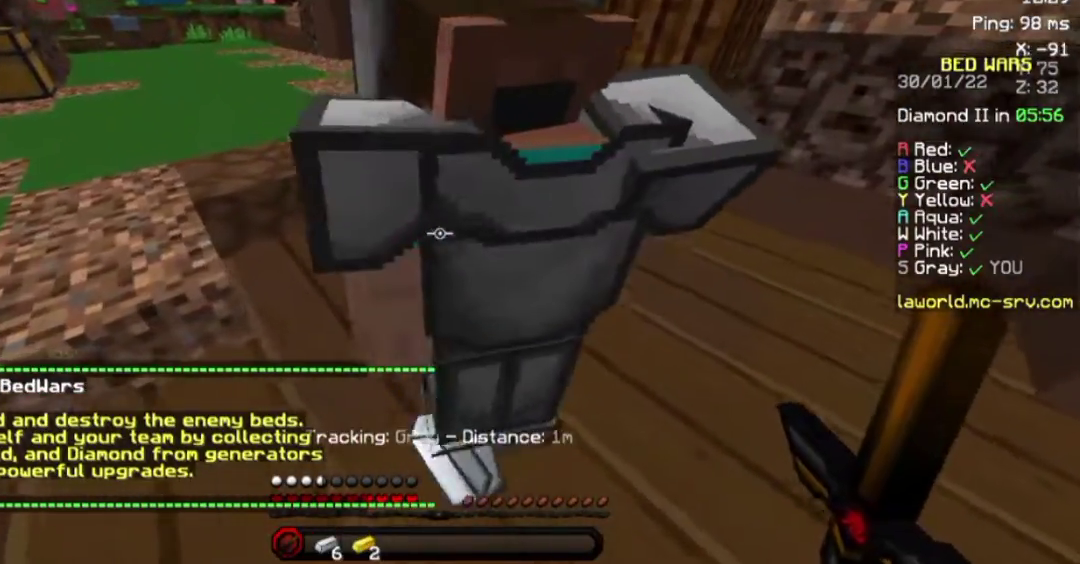
{"keys": ["a"], "mouse": [], "events": [[267, "d", "up"], [317, "a", "down"]]}
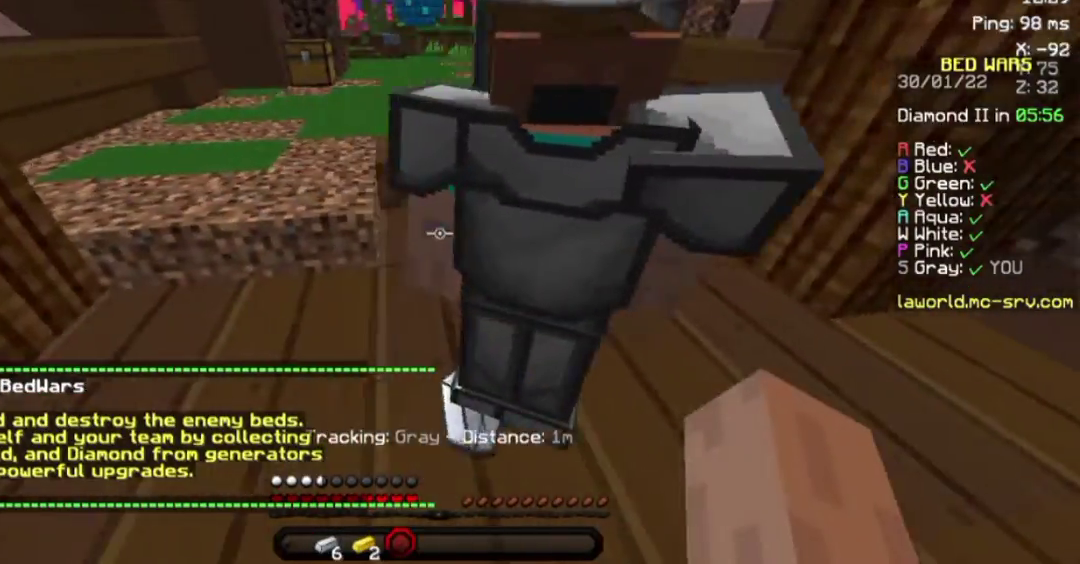
{"keys": ["d", "w"], "mouse": [], "events": [[50, "w", "down"], [250, "a", "up"], [350, "d", "down"]]}
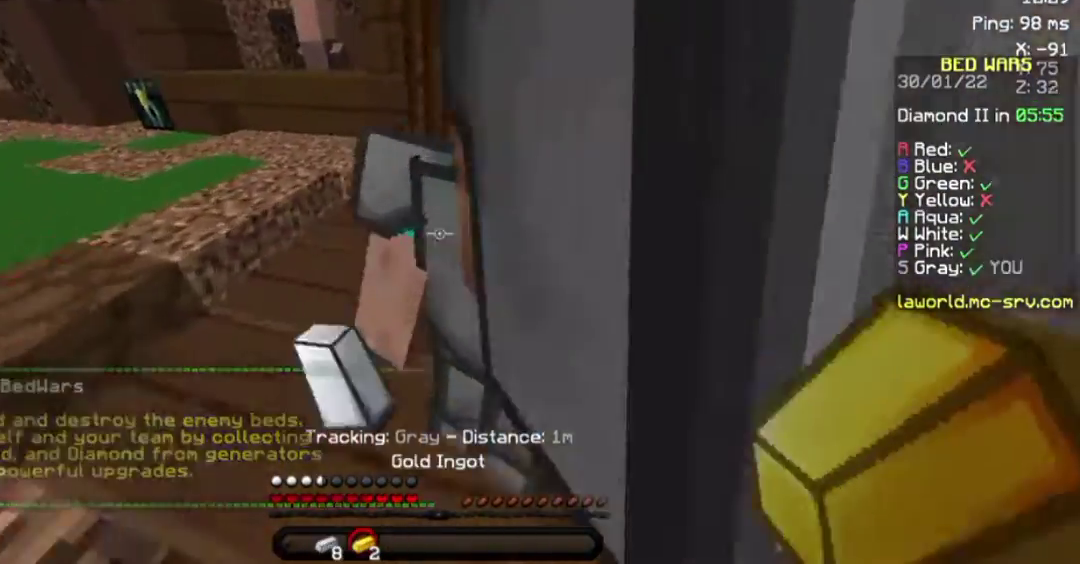
{"keys": ["a"], "mouse": [], "events": [[350, "w", "up"], [450, "a", "down"], [450, "d", "up"]]}
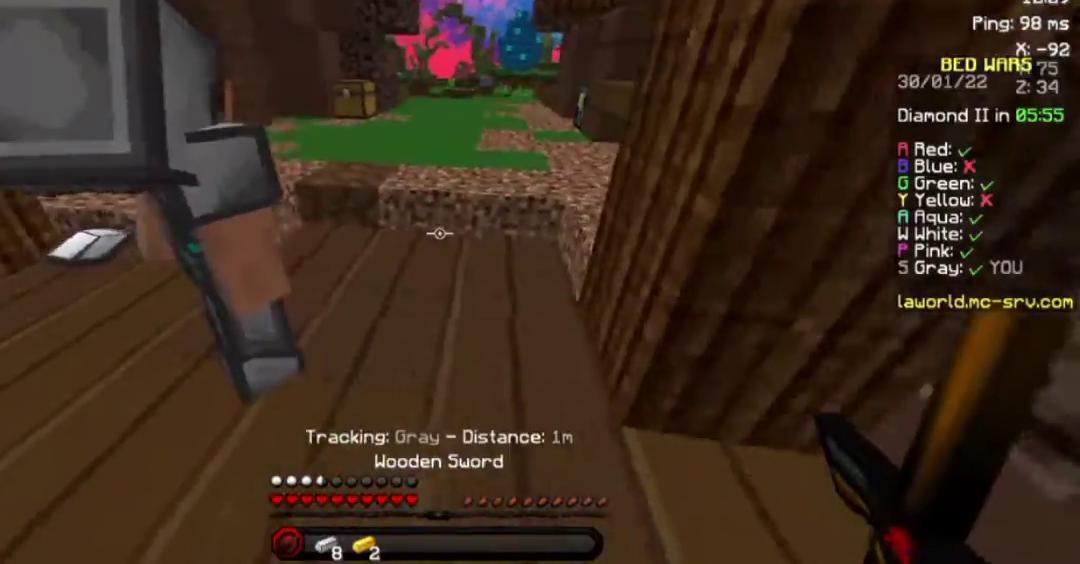
{"keys": ["a", "w"], "mouse": [], "events": [[50, "mouse_left", "down"], [83, "mouse_left", "up"], [200, "mouse_left", "down"], [250, "w", "down"], [300, "mouse_left", "up"], [350, "mouse_left", "down"], [450, "mouse_left", "up"]]}
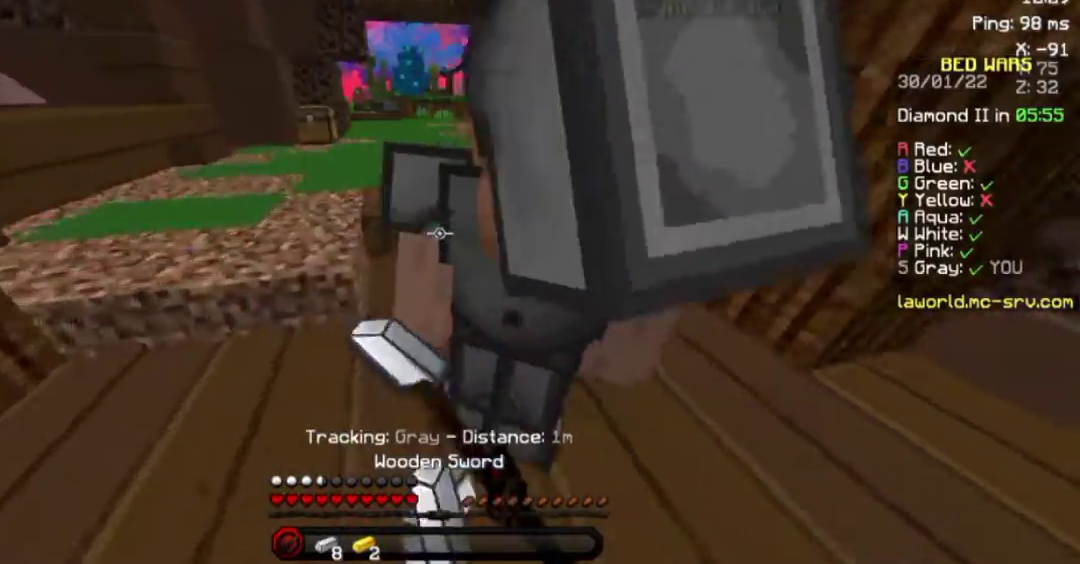
{"keys": ["s"], "mouse": ["left"], "events": [[150, "a", "up"], [300, "d", "down"], [300, "mouse_left", "down"], [300, "w", "up"], [350, "mouse_left", "up"], [450, "mouse_left", "down"], [500, "d", "up"], [500, "s", "down"]]}
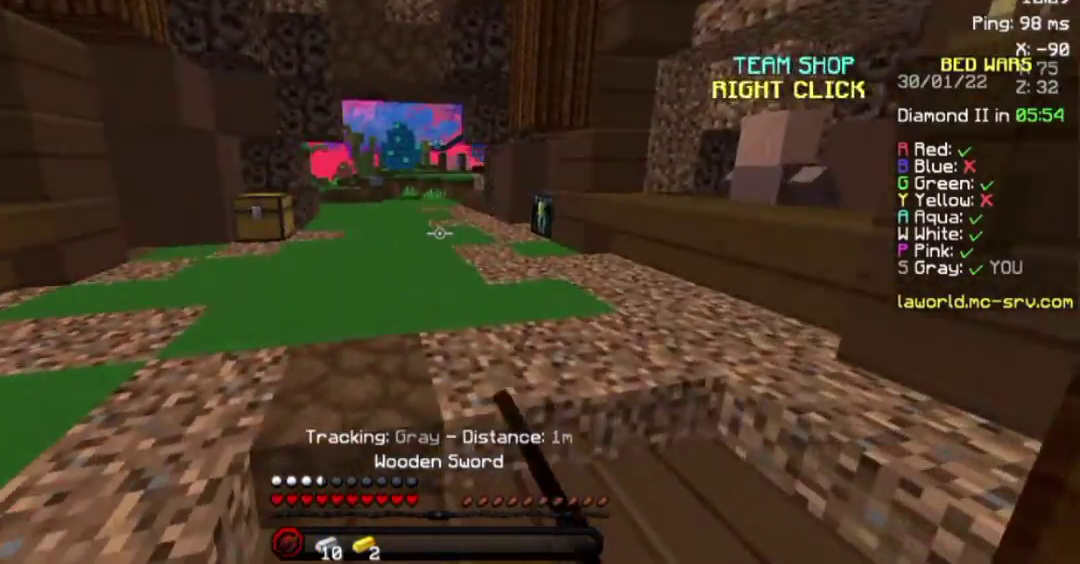
{"keys": ["s"], "mouse": [], "events": [[50, "mouse_left", "up"], [83, "mouse_left", "down"], [150, "mouse_left", "up"], [350, "mouse_left", "down"], [417, "mouse_left", "up"]]}
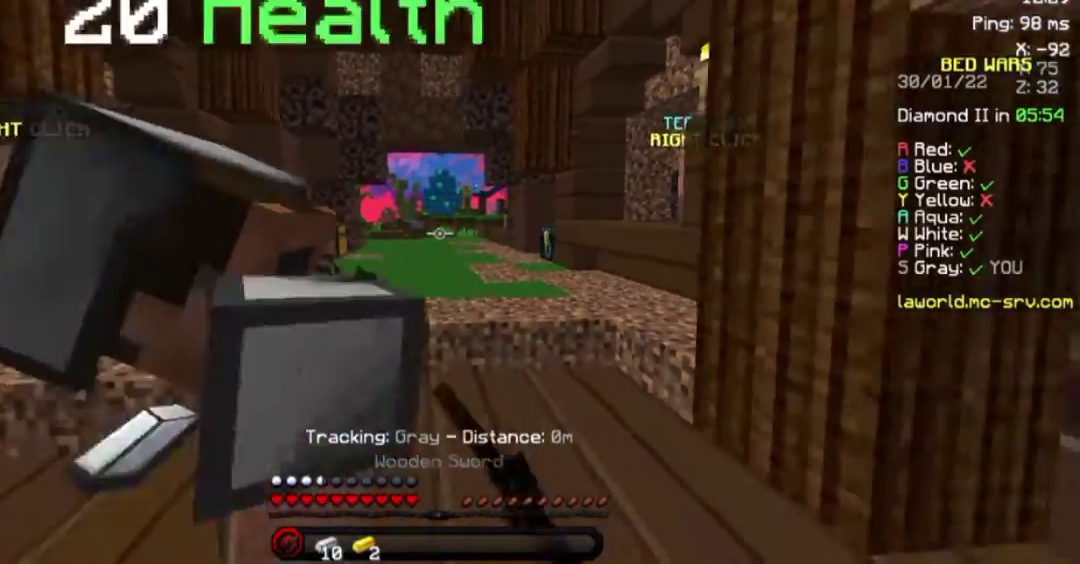
{"keys": [], "mouse": [], "events": [[183, "mouse_left", "down"], [183, "s", "up"], [250, "mouse_left", "up"], [350, "mouse_left", "down"], [400, "mouse_left", "up"]]}
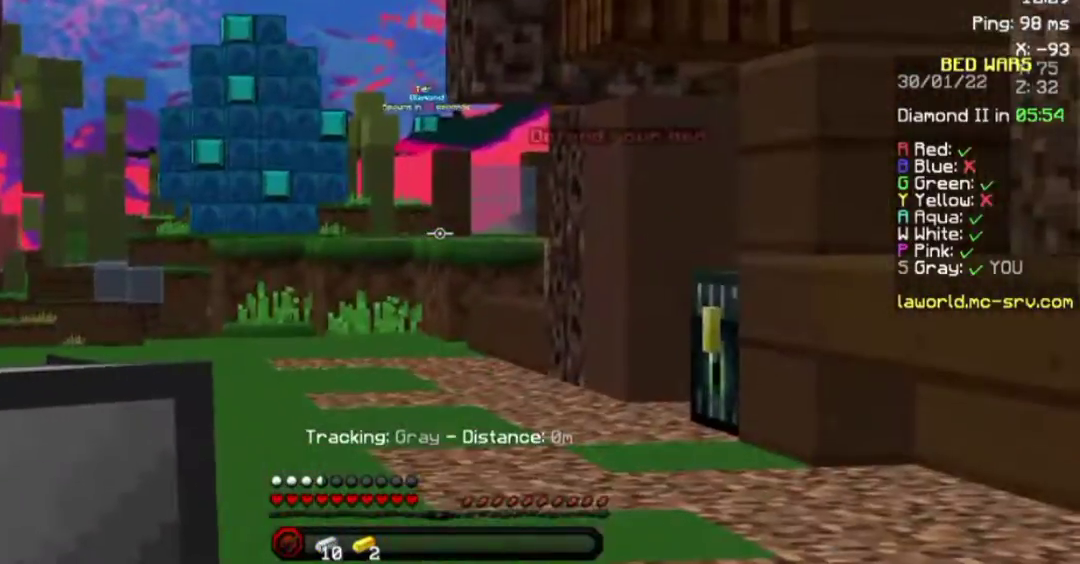
{"keys": ["a", "w"], "mouse": [], "events": [[133, "mouse_left", "down"], [183, "mouse_left", "up"], [183, "w", "down"], [283, "mouse_left", "down"], [350, "mouse_left", "up"], [467, "mouse_left", "down"], [500, "a", "down"], [500, "mouse_left", "up"]]}
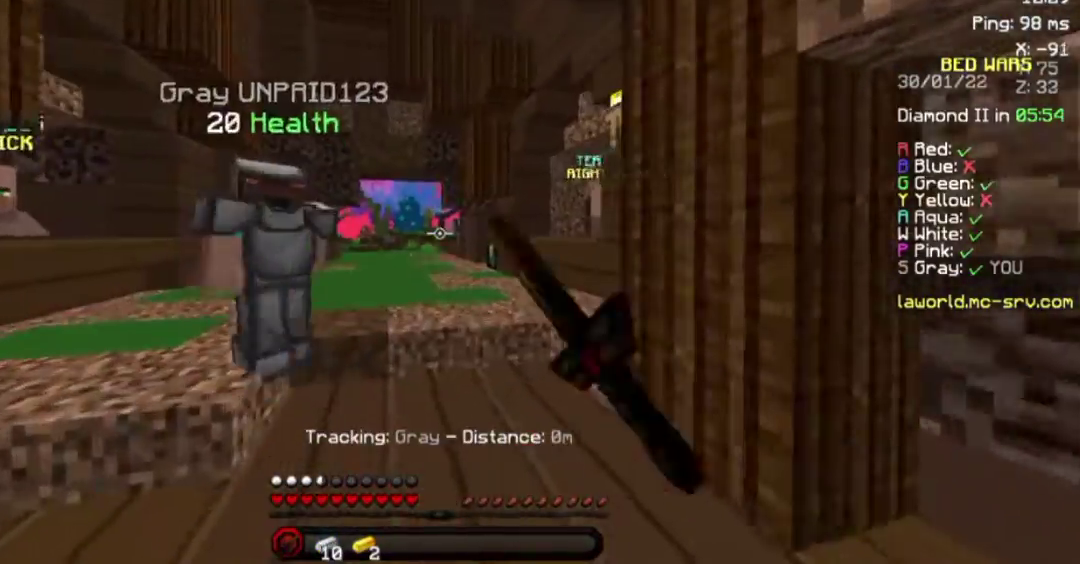
{"keys": ["s"], "mouse": ["left"], "events": [[100, "mouse_left", "down"], [100, "w", "up"], [183, "mouse_left", "up"], [300, "mouse_left", "down"], [350, "a", "up"], [350, "mouse_left", "up"], [350, "s", "down"], [500, "mouse_left", "down"]]}
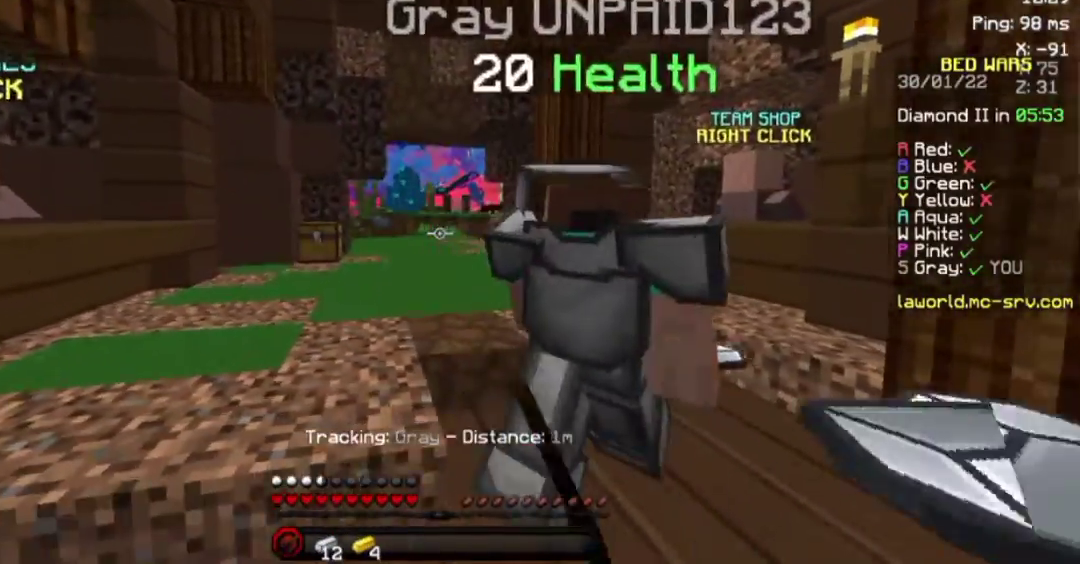
{"keys": ["w"], "mouse": ["left"], "events": [[50, "mouse_left", "up"], [100, "mouse_left", "down"], [100, "s", "up"], [200, "d", "down"], [200, "mouse_left", "up"], [233, "mouse_left", "down"], [317, "w", "down"], [350, "mouse_left", "up"], [400, "d", "up"], [450, "mouse_left", "down"]]}
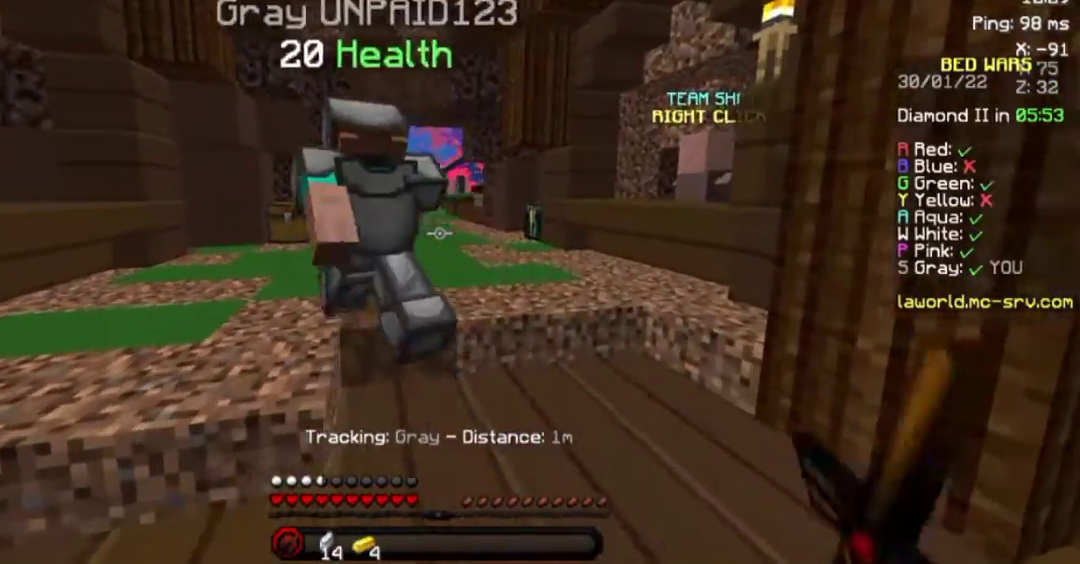
{"keys": [], "mouse": ["left"], "events": [[17, "mouse_left", "up"], [17, "w", "up"], [100, "mouse_left", "down"], [200, "mouse_left", "up"], [200, "s", "down"], [233, "mouse_left", "down"], [350, "mouse_left", "up"], [350, "s", "up"], [450, "mouse_left", "down"]]}